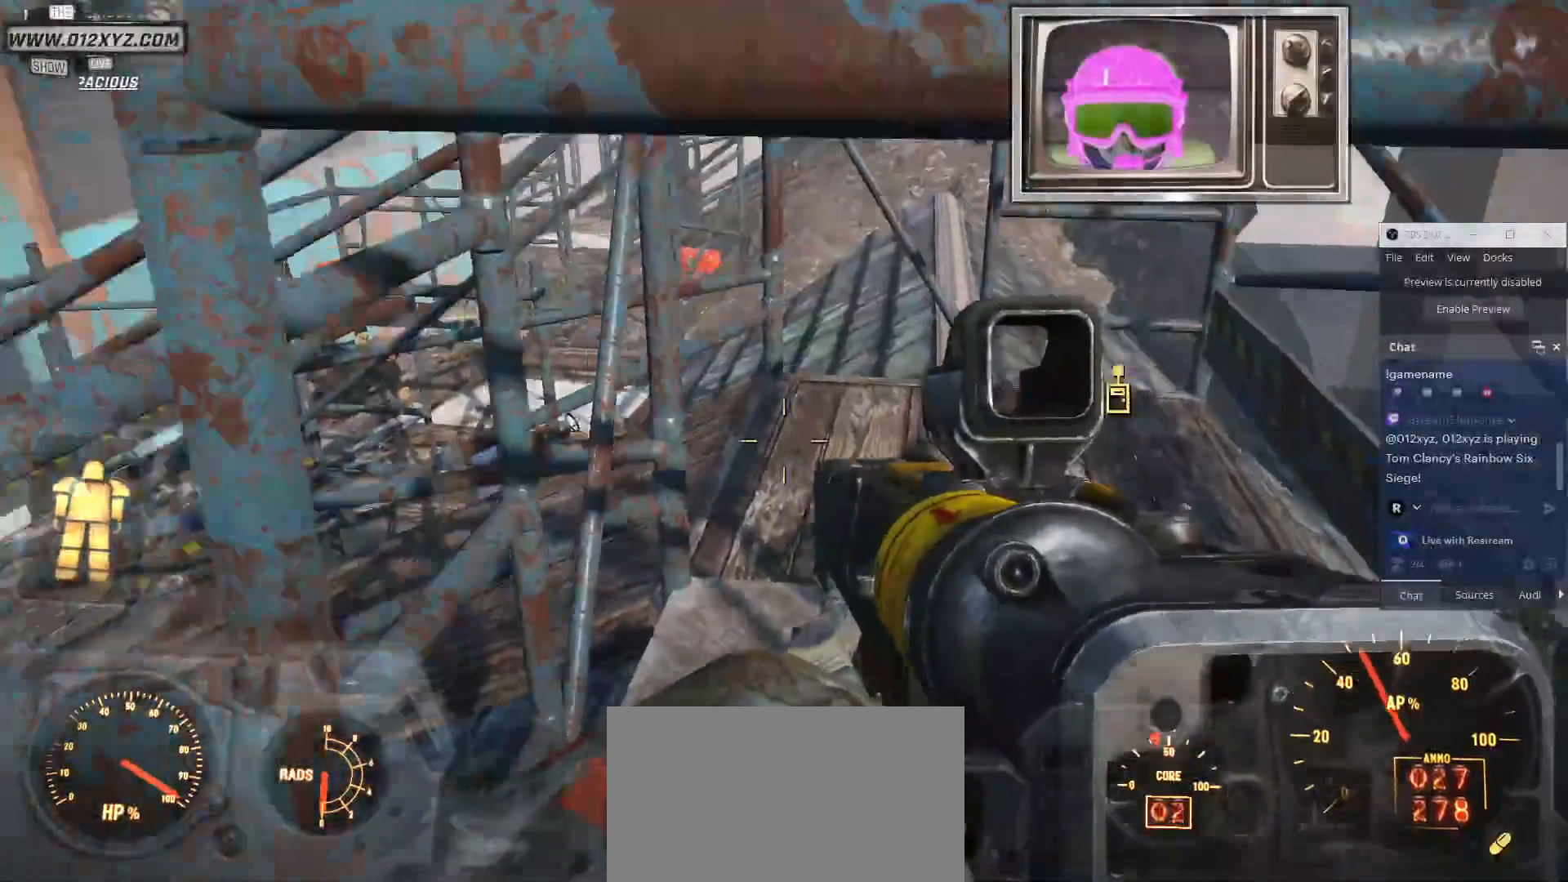
Gameplay with keyboard and mouse; each line is a JSON object with the keys and mouse buttons held at the frame after it. "events" lists presses ("down") and releases ("up") of "1", "2", "3", "4", "5", "a", "alt", "b", "c", "ctrl", "d", "e", "f", "g", "q", "r", "s", "shift", "space", "t", "tab", "v", "w", "x", "z", "mouse_left", "mouse_wheel", "mouse_right", "mouse_mb4" and "mouse_mb5" between this image and that frame as [ms after this image, input, new state], when the widget could be followed in between. "mouse_left", "mouse_wheel", "mouse_right", "mouse_mb4", "mouse_mb5" = the "left", "wheel", "right", "mb4", "mb5" buttons of the "mouse" list. No other keys are recorded. "wheel" means that the mouse wheel is clicked or scrolled. Not read: mouse_move.
{"keys": ["d", "w"], "mouse": [], "events": [[300, "d", "down"]]}
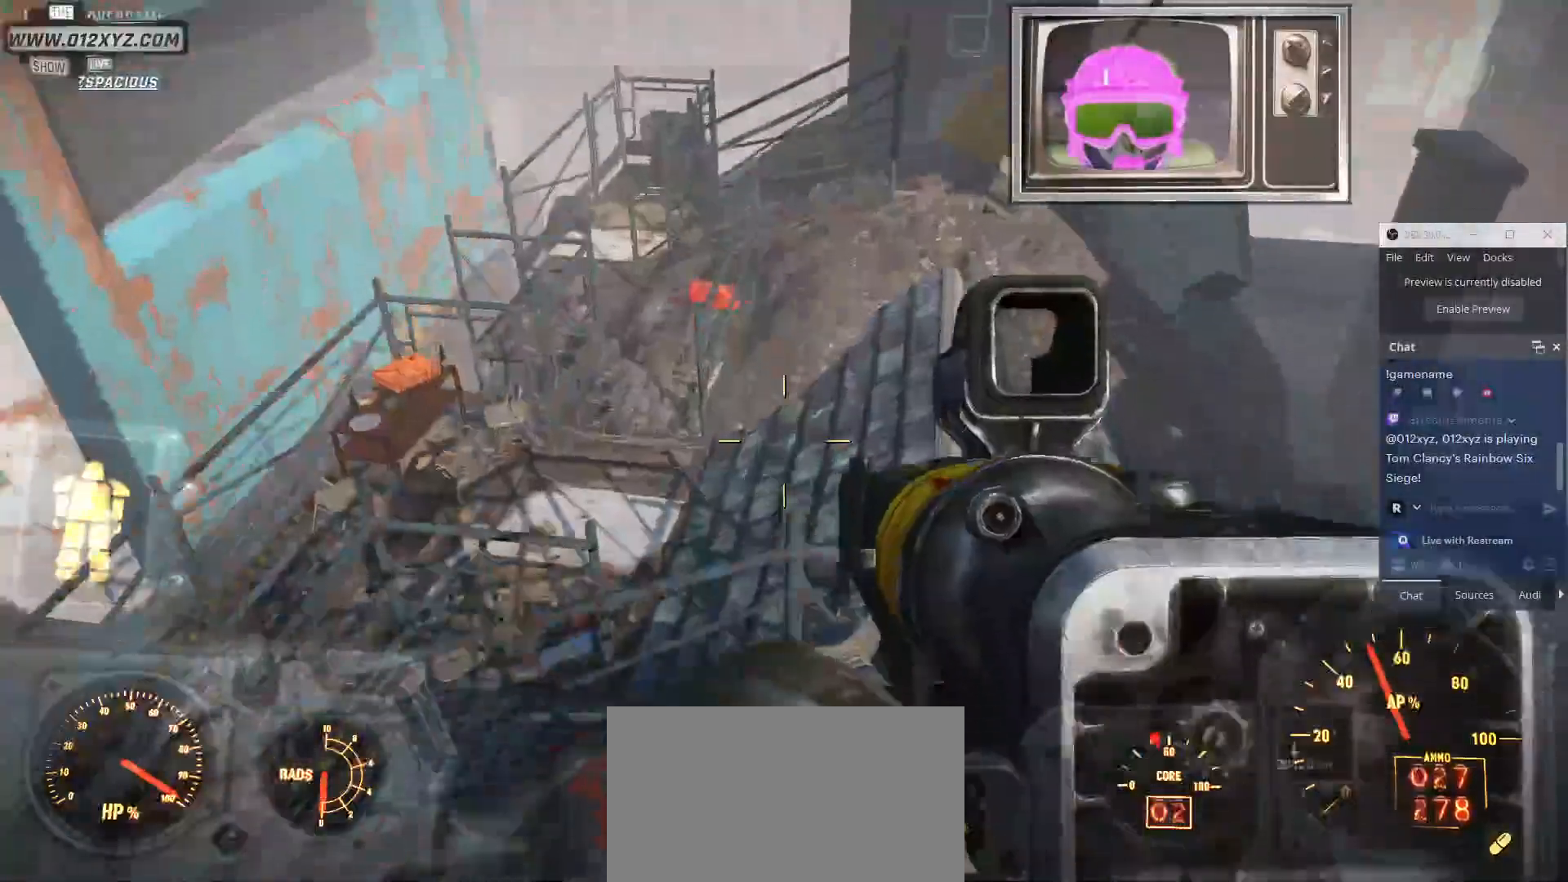
{"keys": ["d"], "mouse": [], "events": [[100, "d", "up"], [333, "w", "up"], [467, "d", "down"]]}
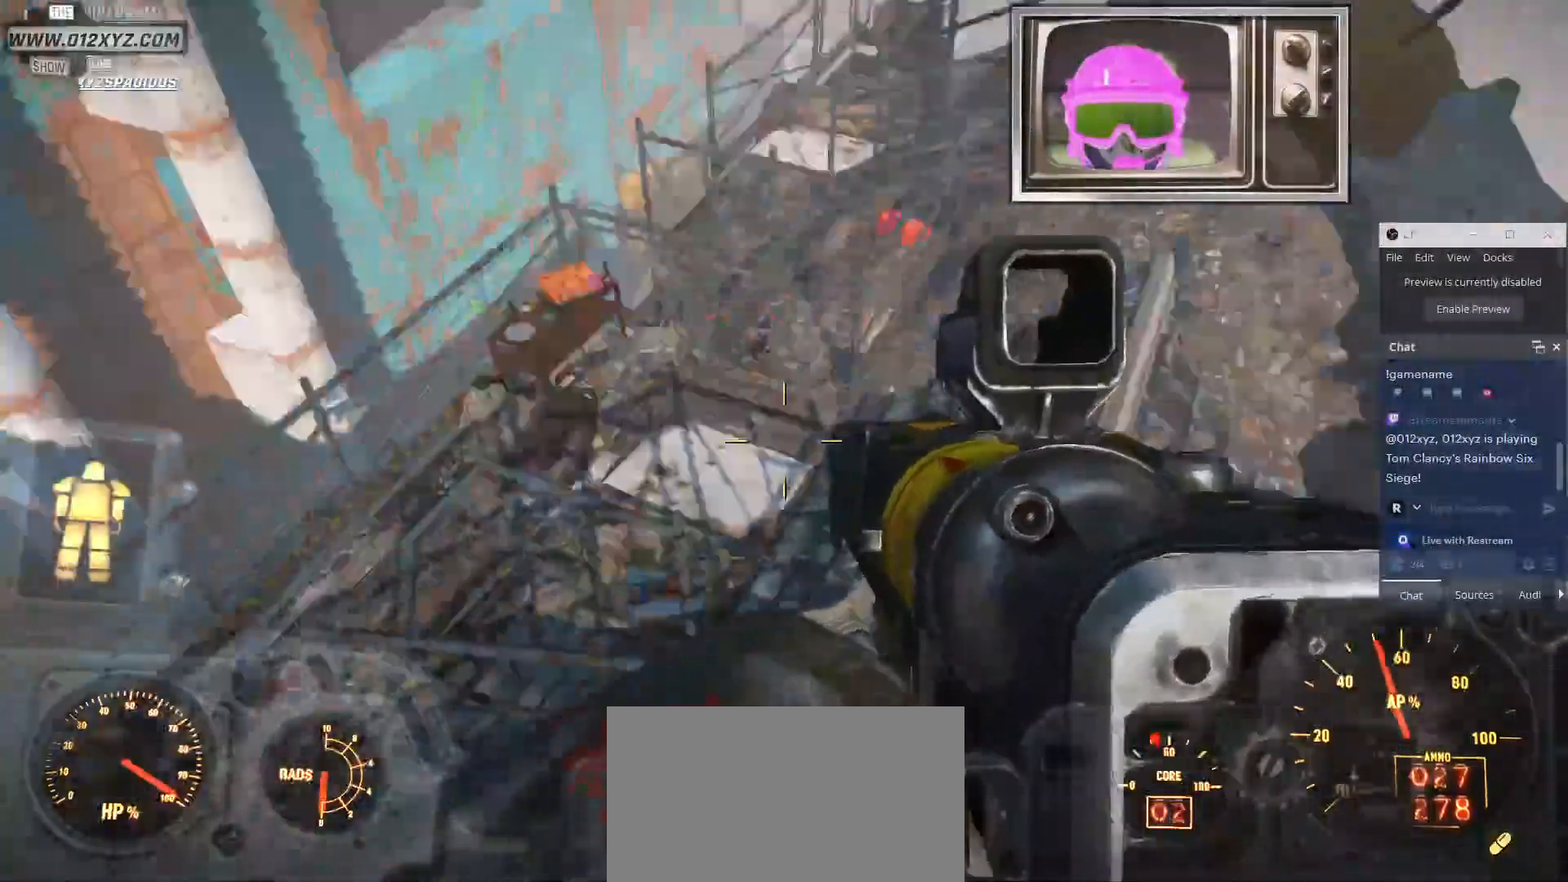
{"keys": [], "mouse": [], "events": [[100, "d", "up"]]}
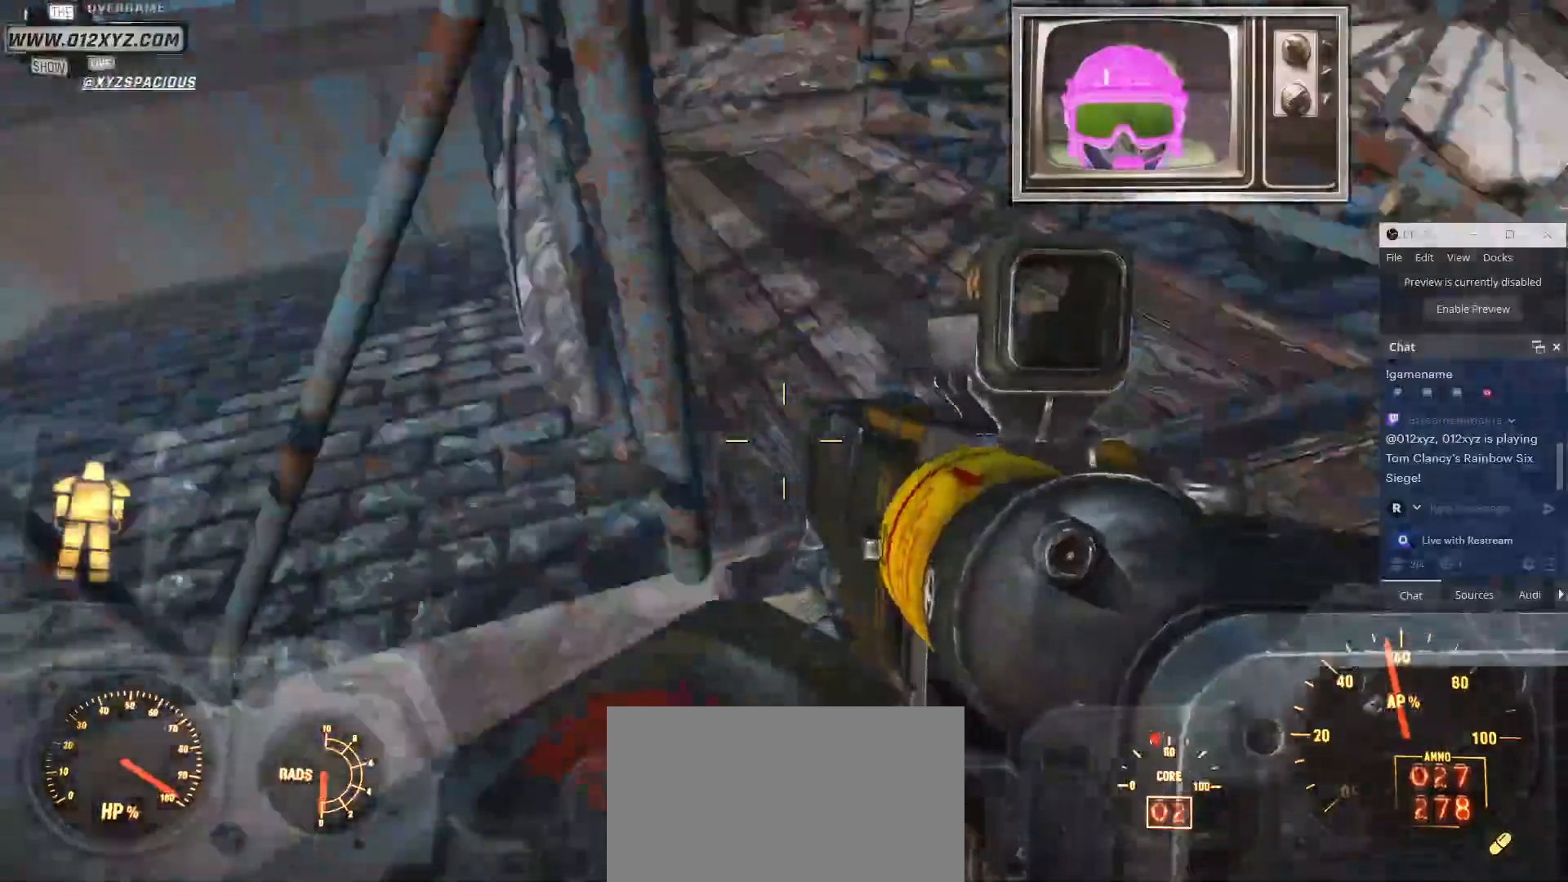
{"keys": ["d", "w"], "mouse": [], "events": [[133, "d", "down"], [400, "w", "down"]]}
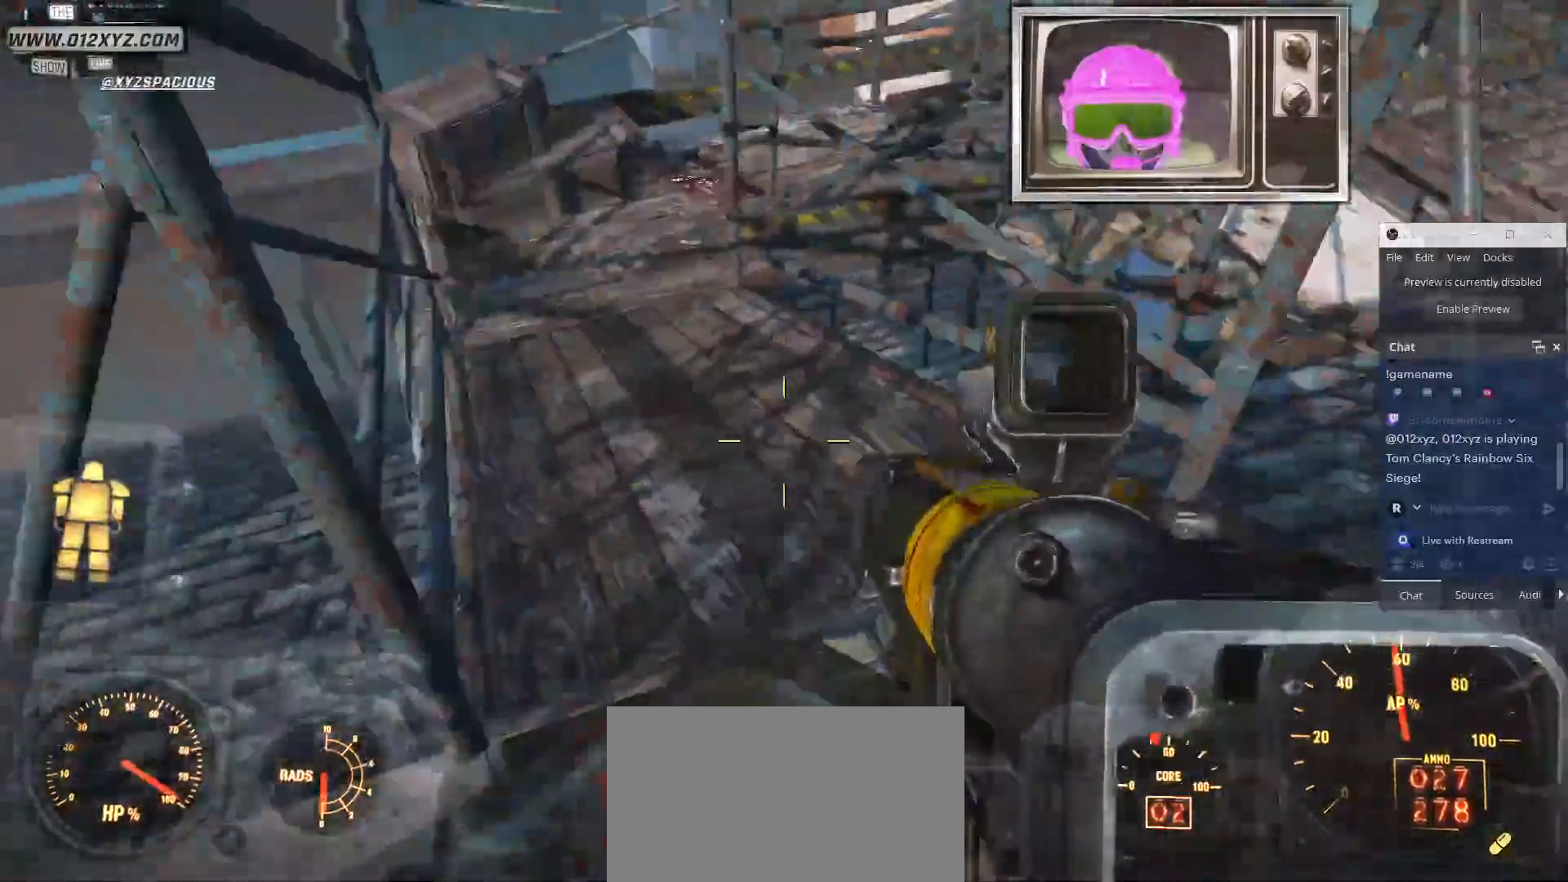
{"keys": ["w"], "mouse": [], "events": [[33, "d", "up"]]}
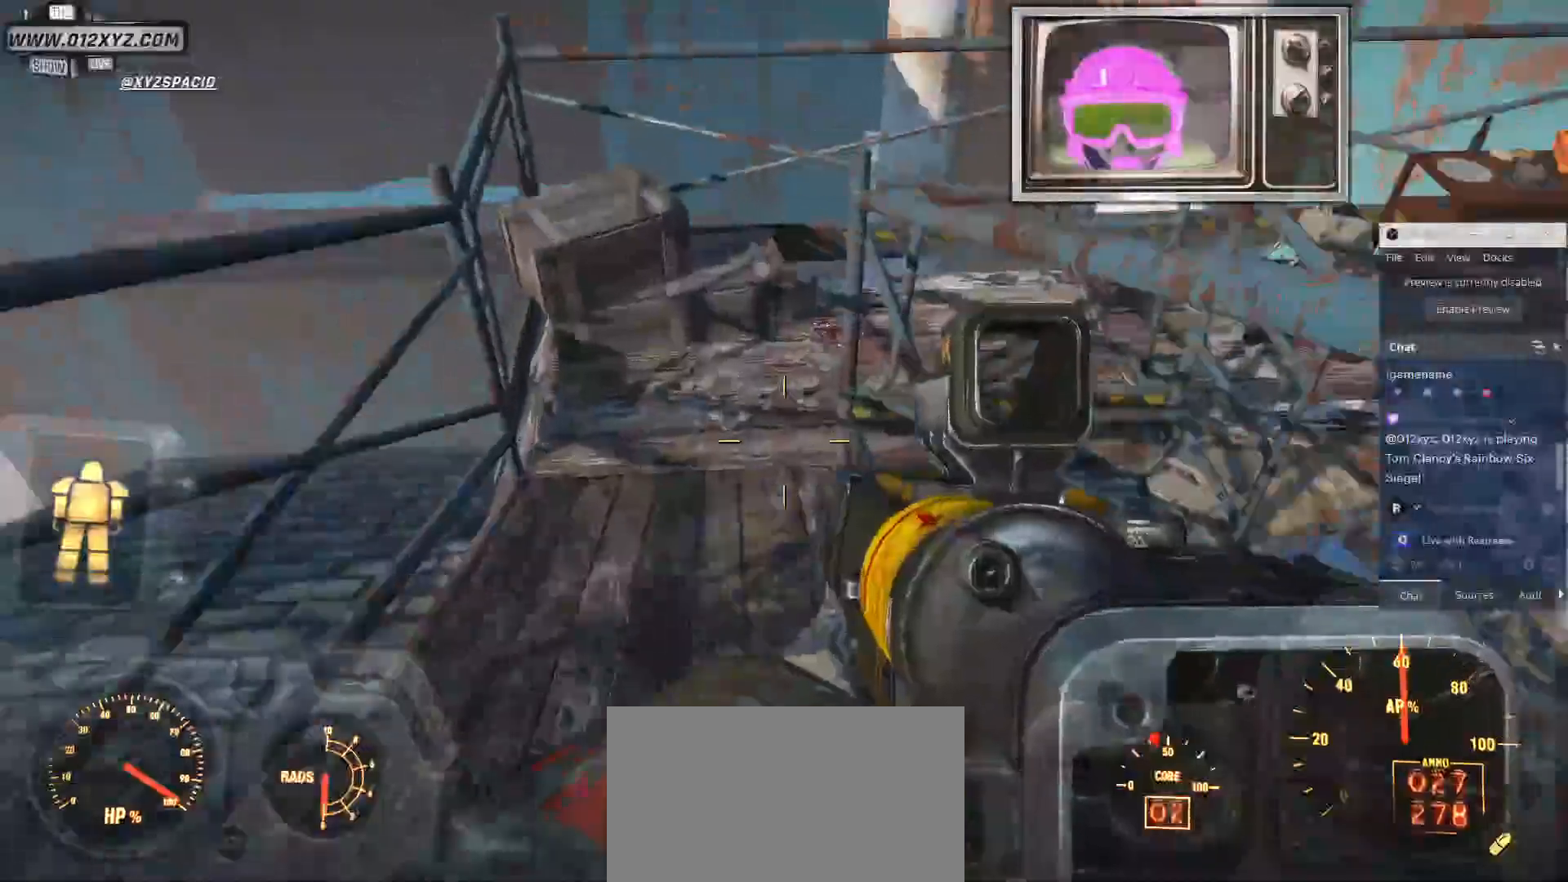
{"keys": ["w"], "mouse": [], "events": []}
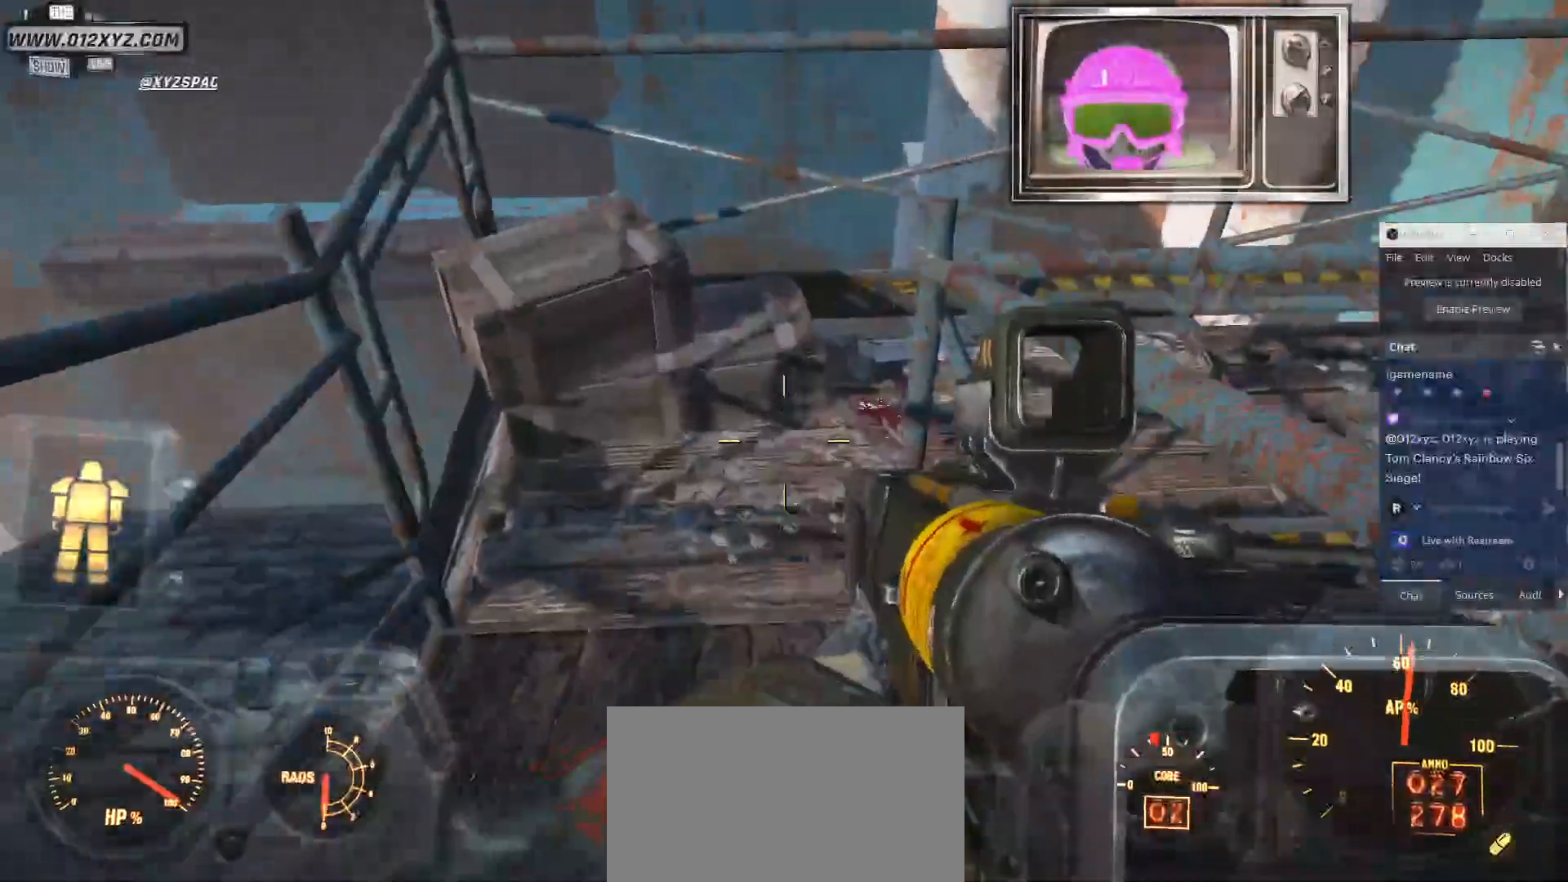
{"keys": ["a", "w"], "mouse": [], "events": [[467, "a", "down"]]}
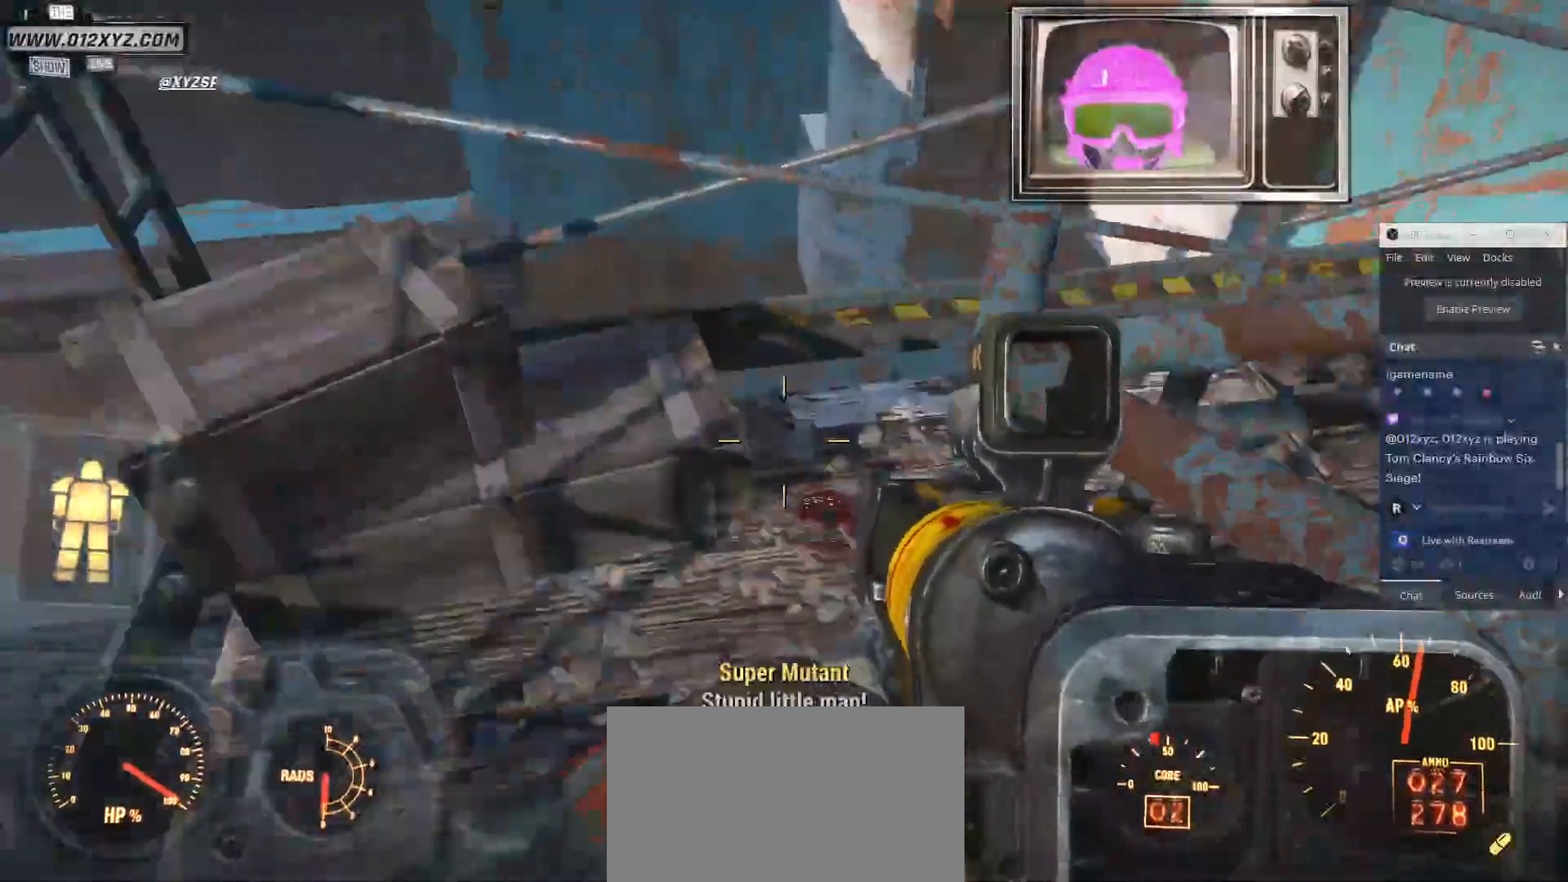
{"keys": [], "mouse": [], "events": [[233, "a", "up"], [433, "w", "up"]]}
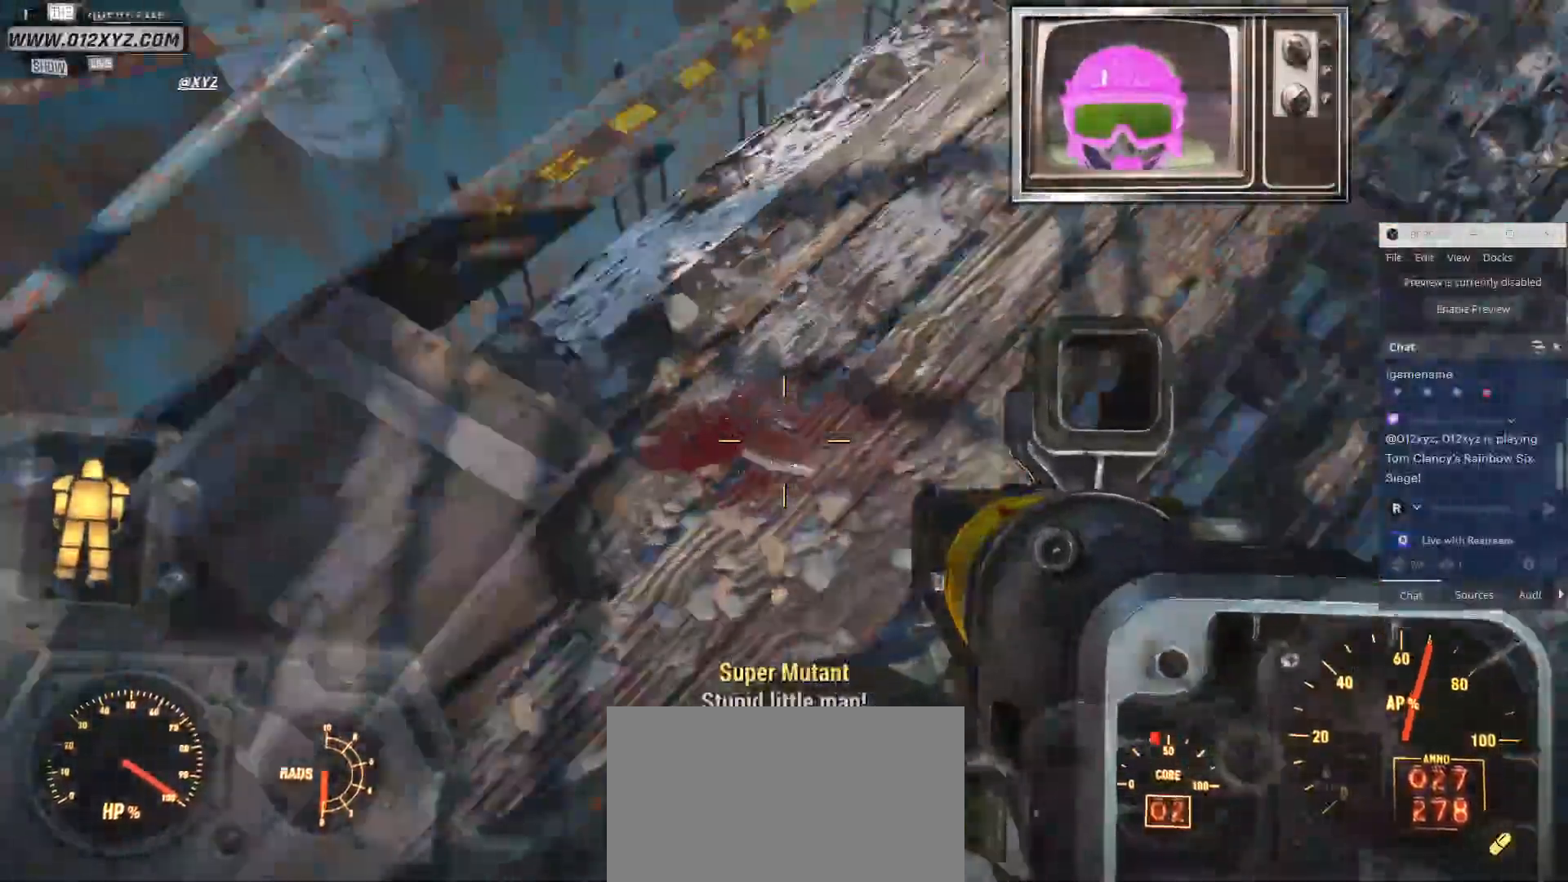
{"keys": ["w"], "mouse": [], "events": [[433, "w", "down"]]}
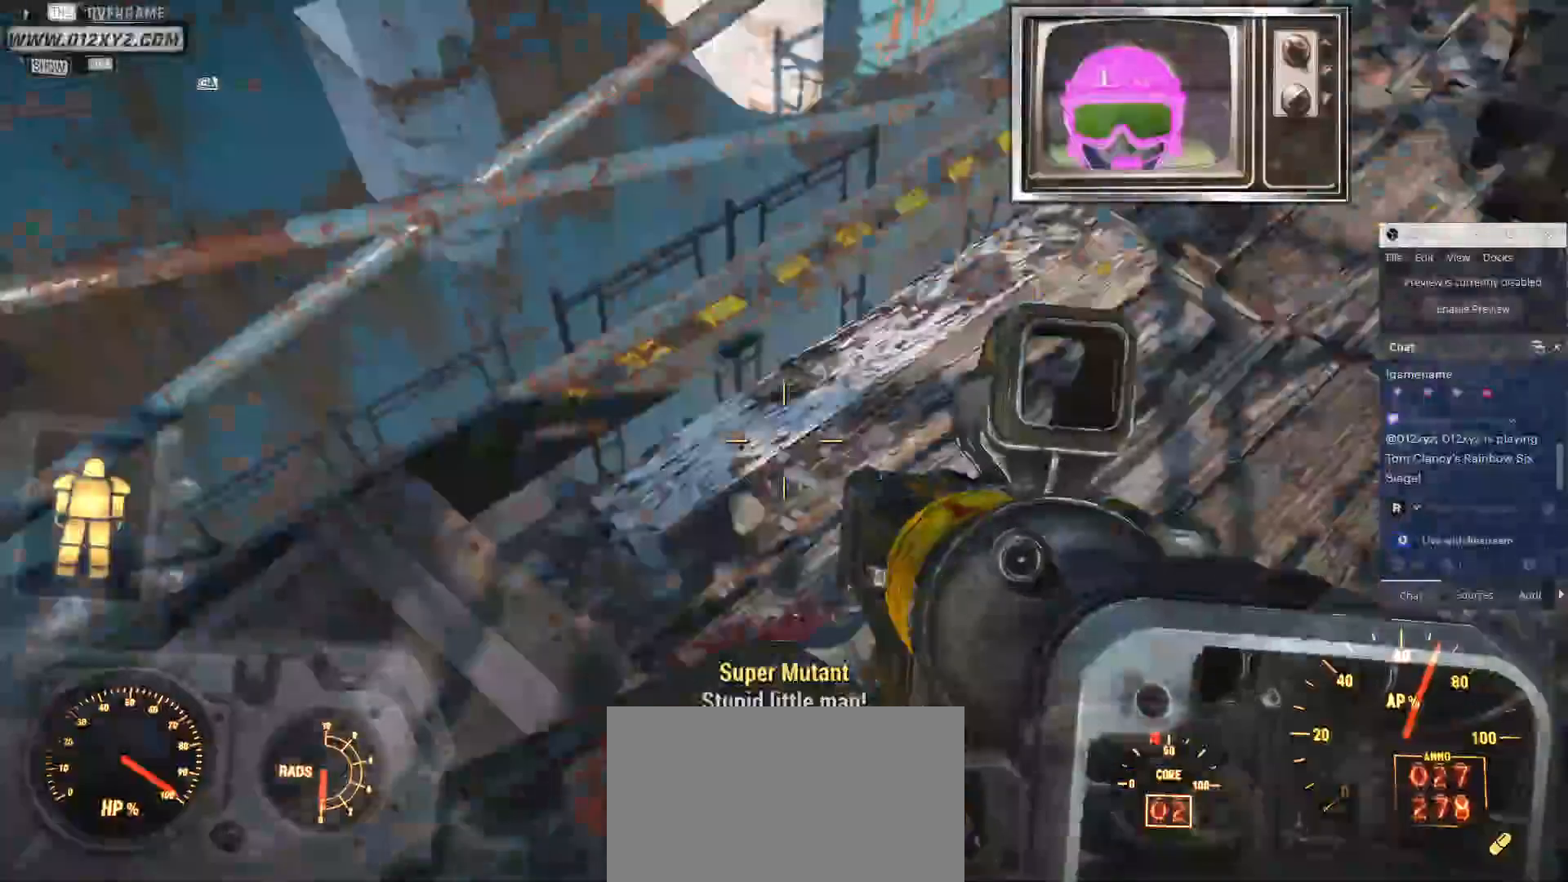
{"keys": ["w"], "mouse": [], "events": []}
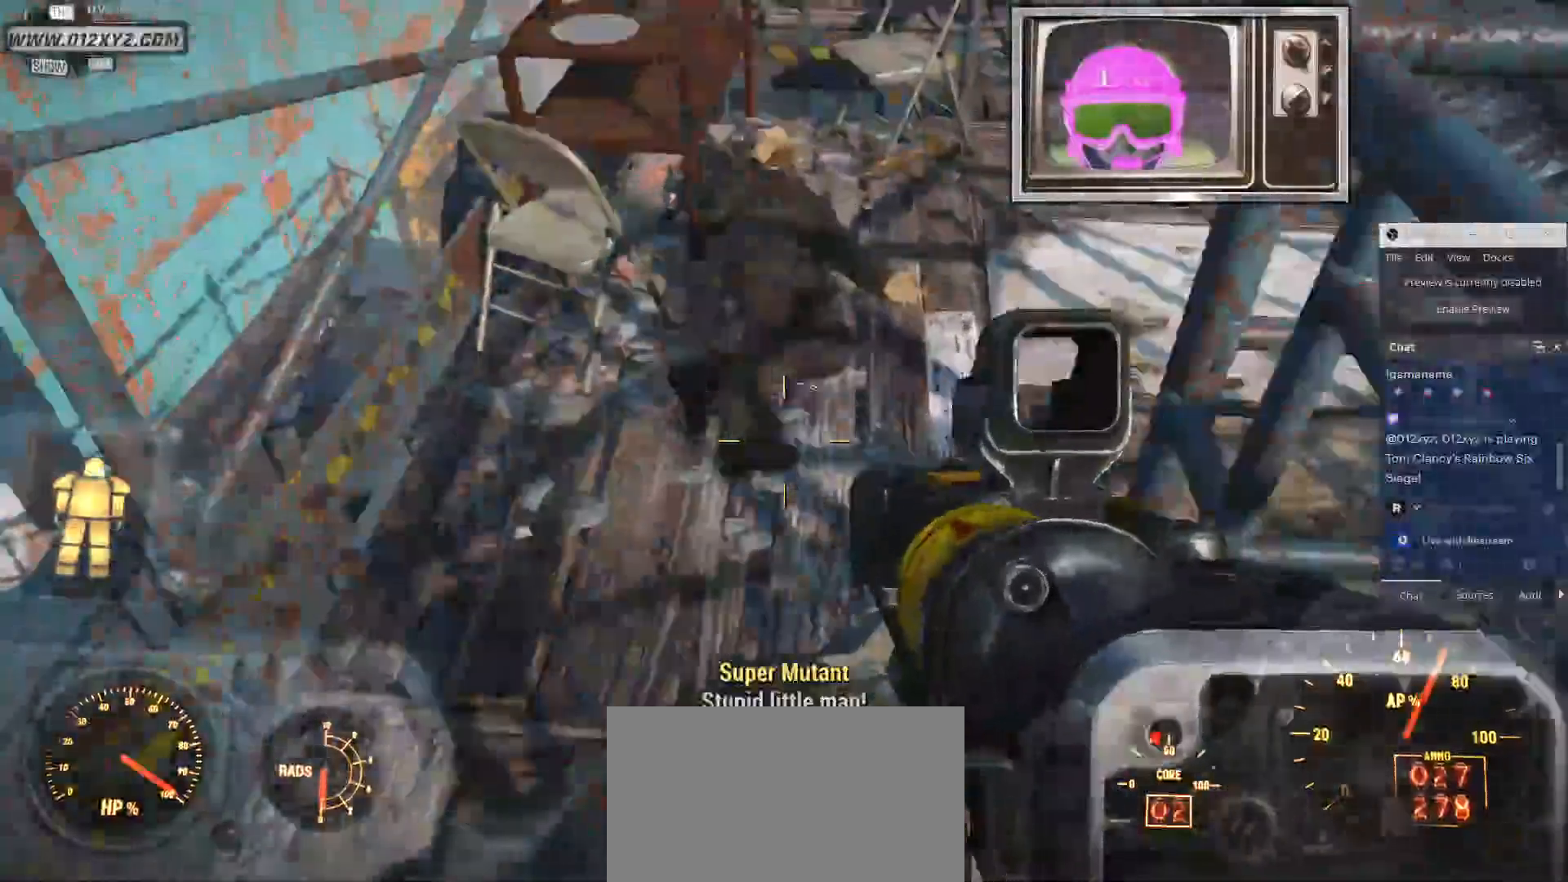
{"keys": [], "mouse": [], "events": [[167, "w", "up"]]}
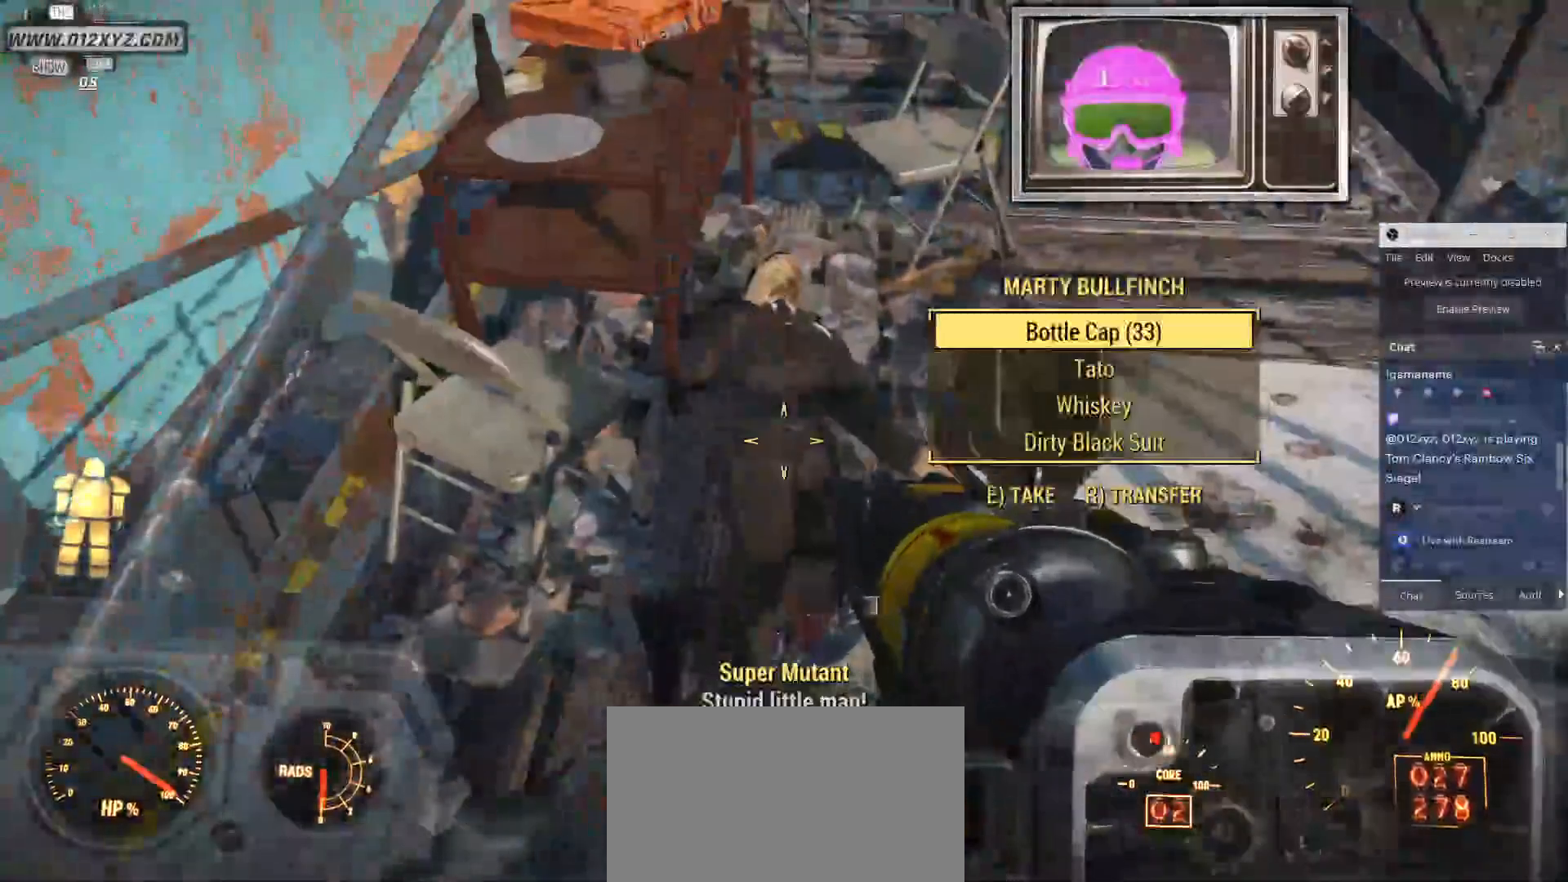
{"keys": [], "mouse": [], "events": []}
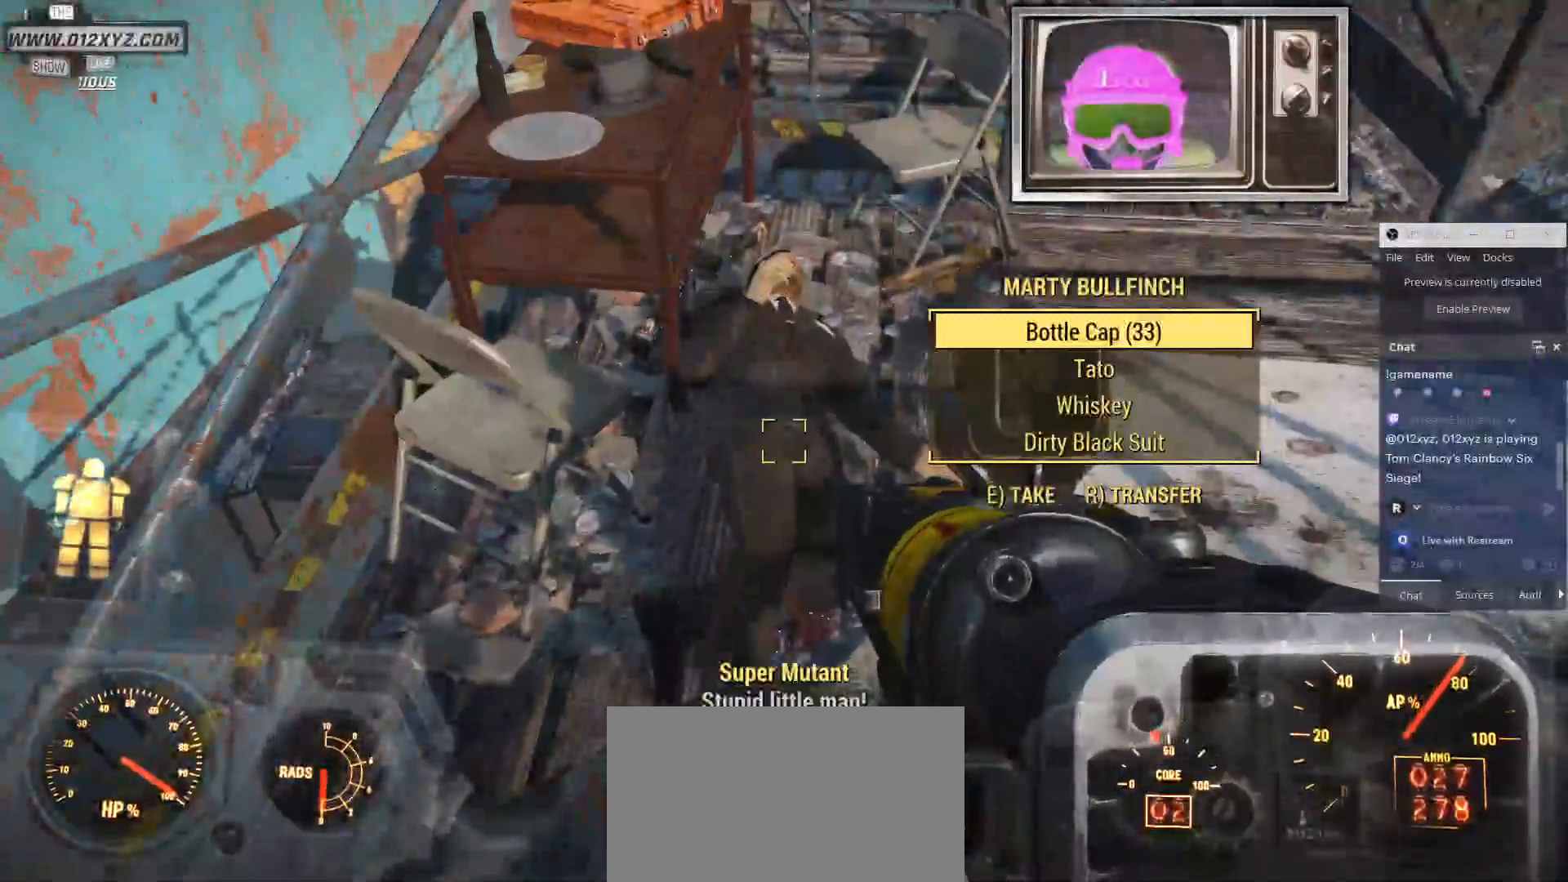
{"keys": ["e"], "mouse": [], "events": [[33, "e", "down"], [200, "e", "up"], [500, "e", "down"]]}
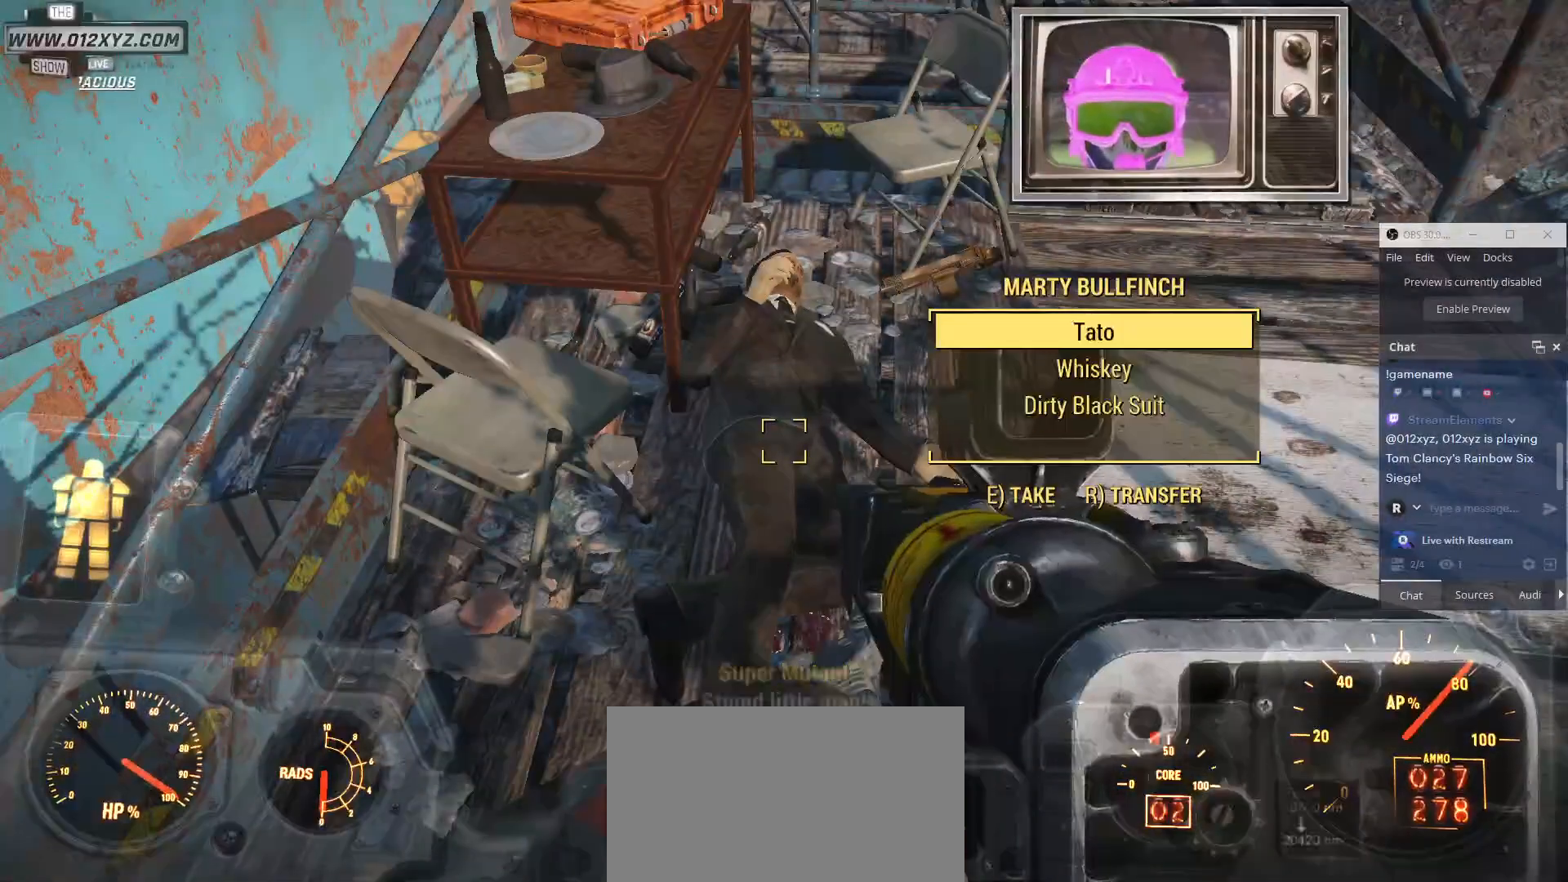
{"keys": [], "mouse": [], "events": [[167, "e", "up"]]}
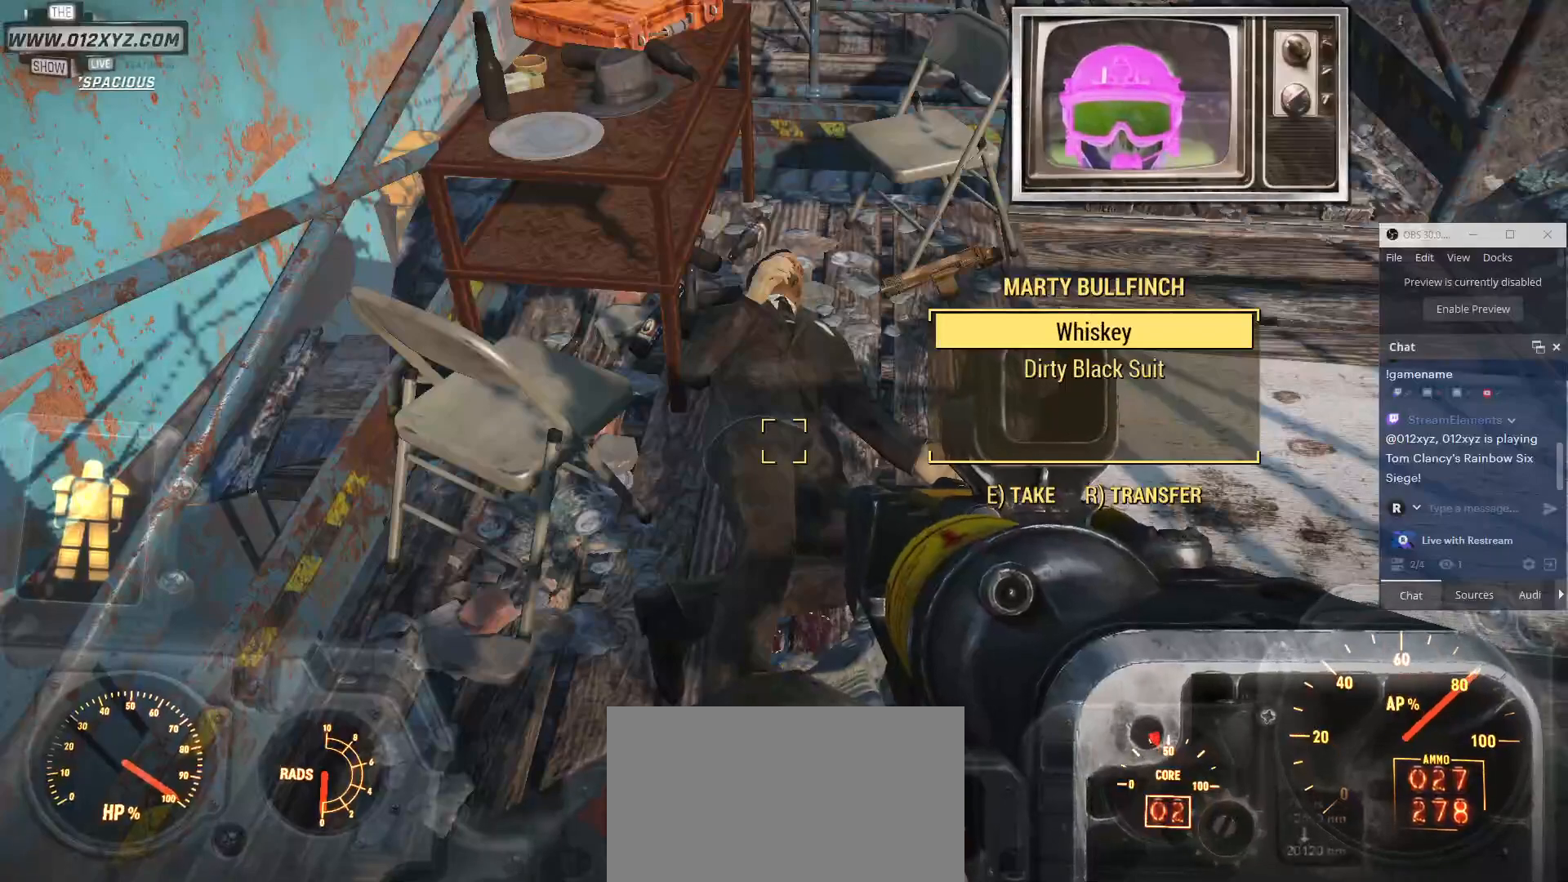
{"keys": [], "mouse": [], "events": []}
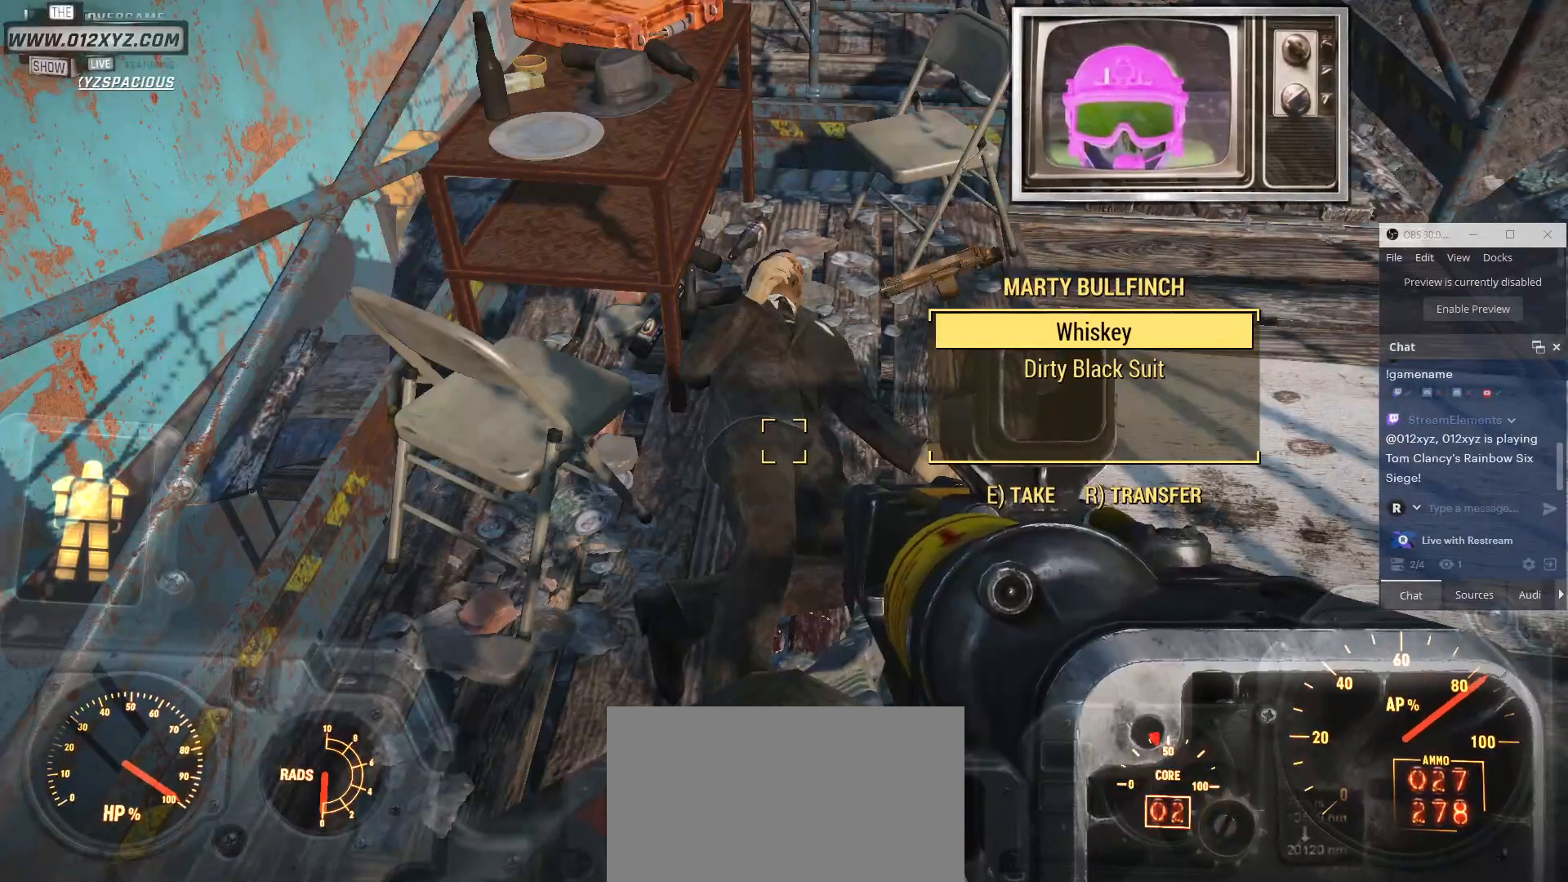
{"keys": ["w"], "mouse": [], "events": [[100, "w", "down"]]}
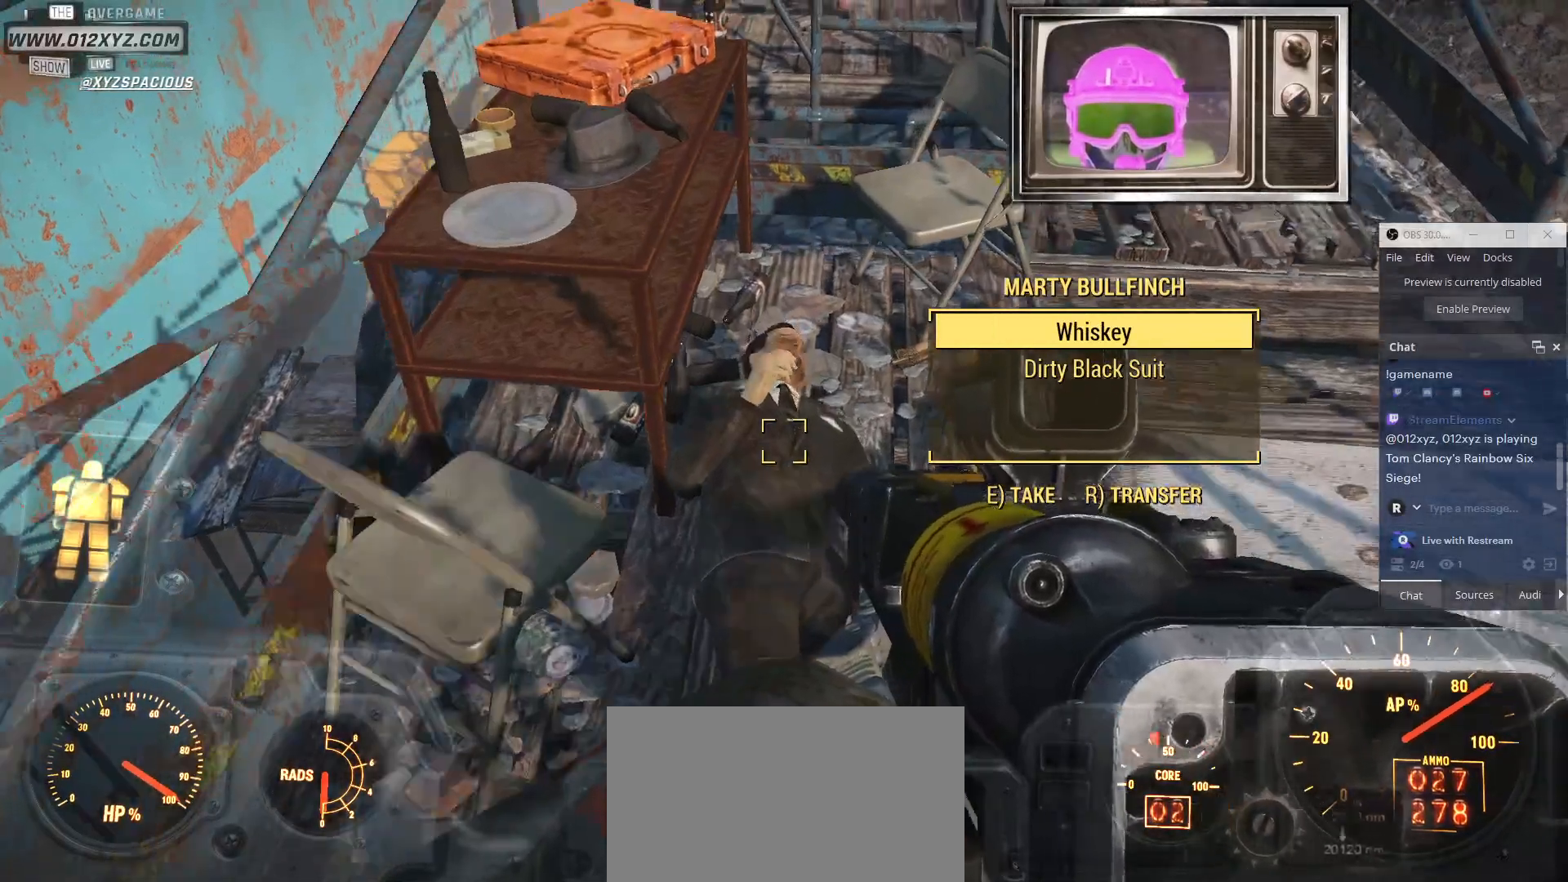
{"keys": [], "mouse": [], "events": [[233, "w", "up"]]}
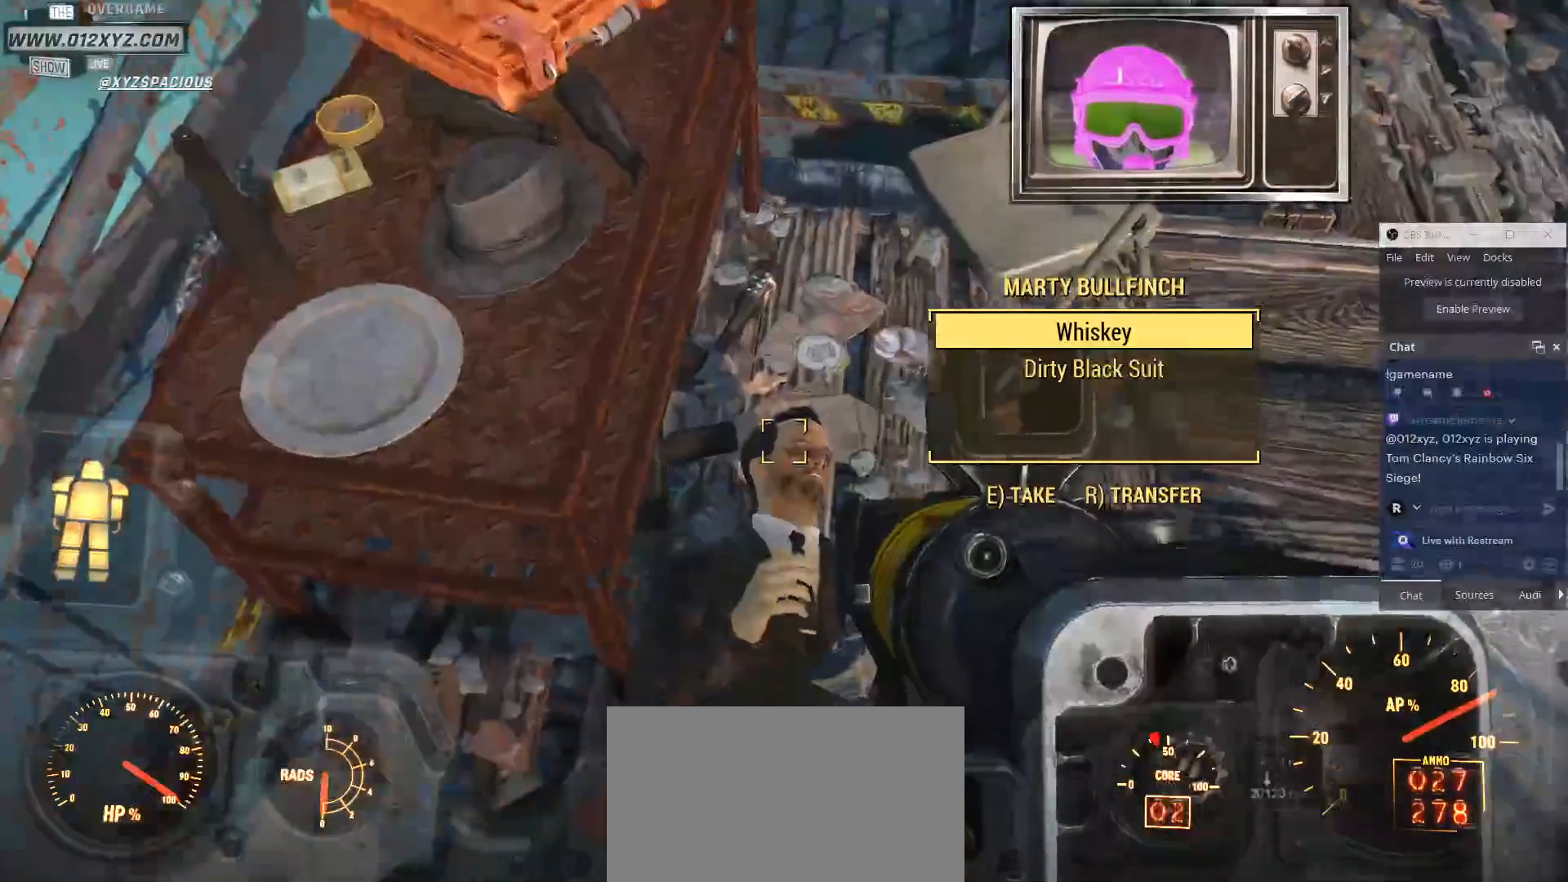
{"keys": [], "mouse": [], "events": []}
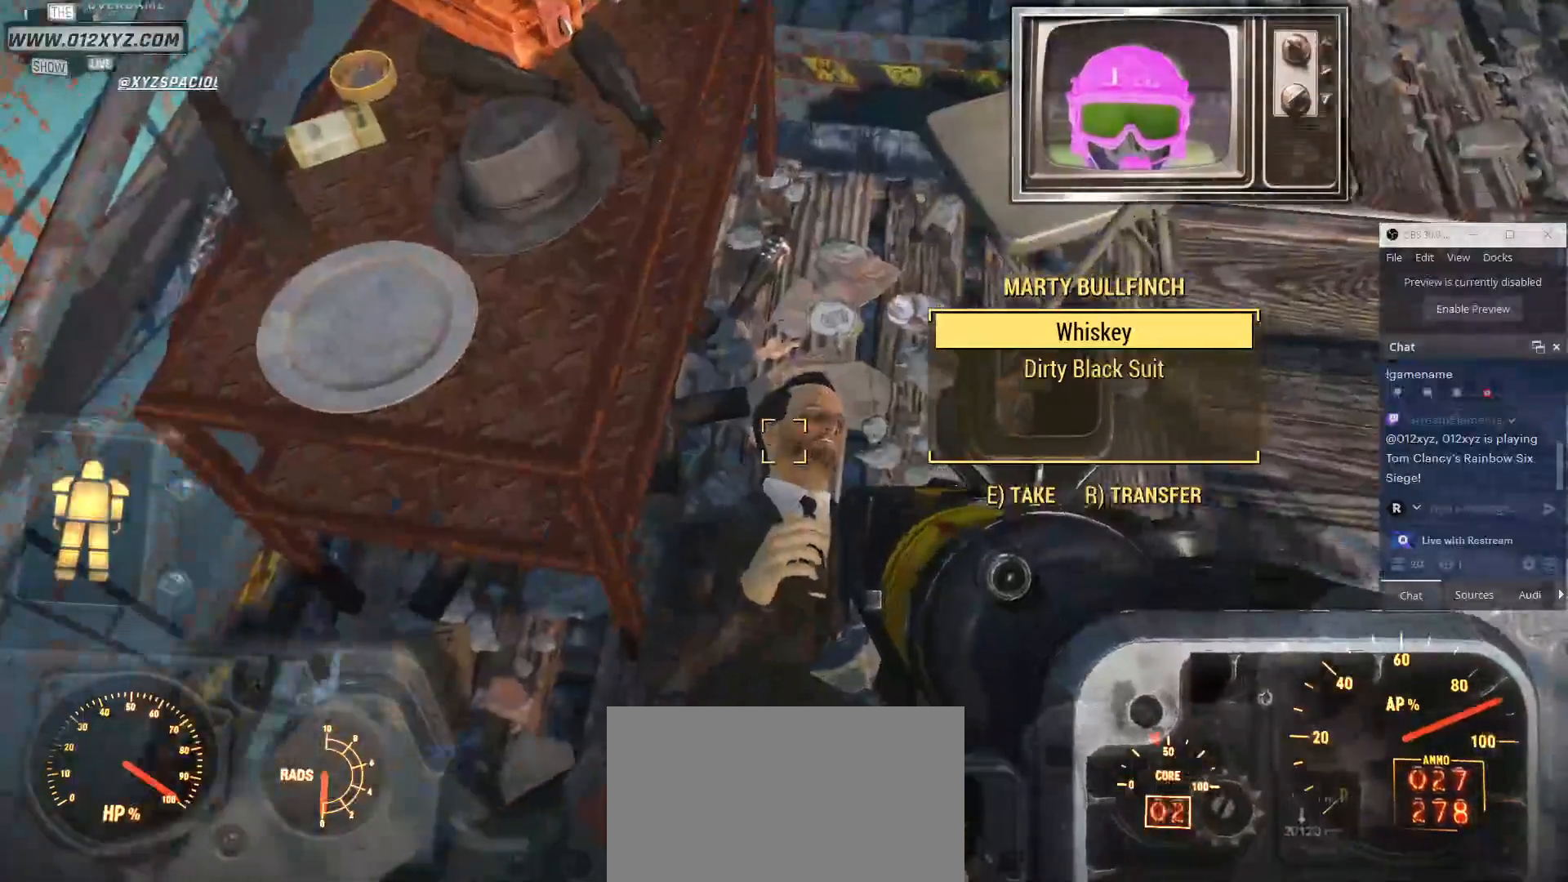
{"keys": [], "mouse": [], "events": []}
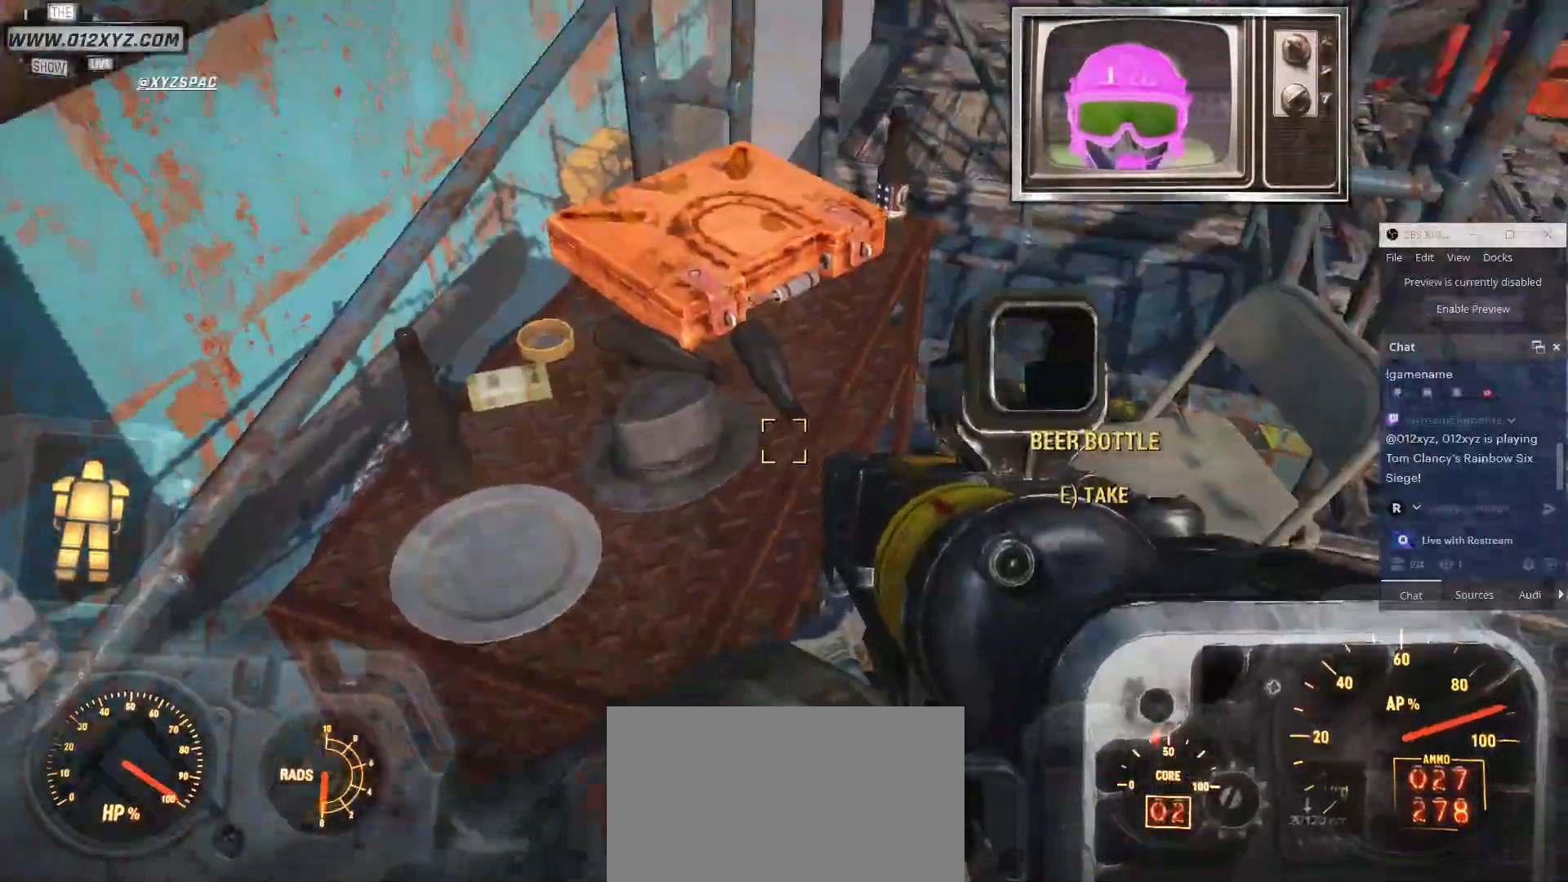
{"keys": [], "mouse": [], "events": []}
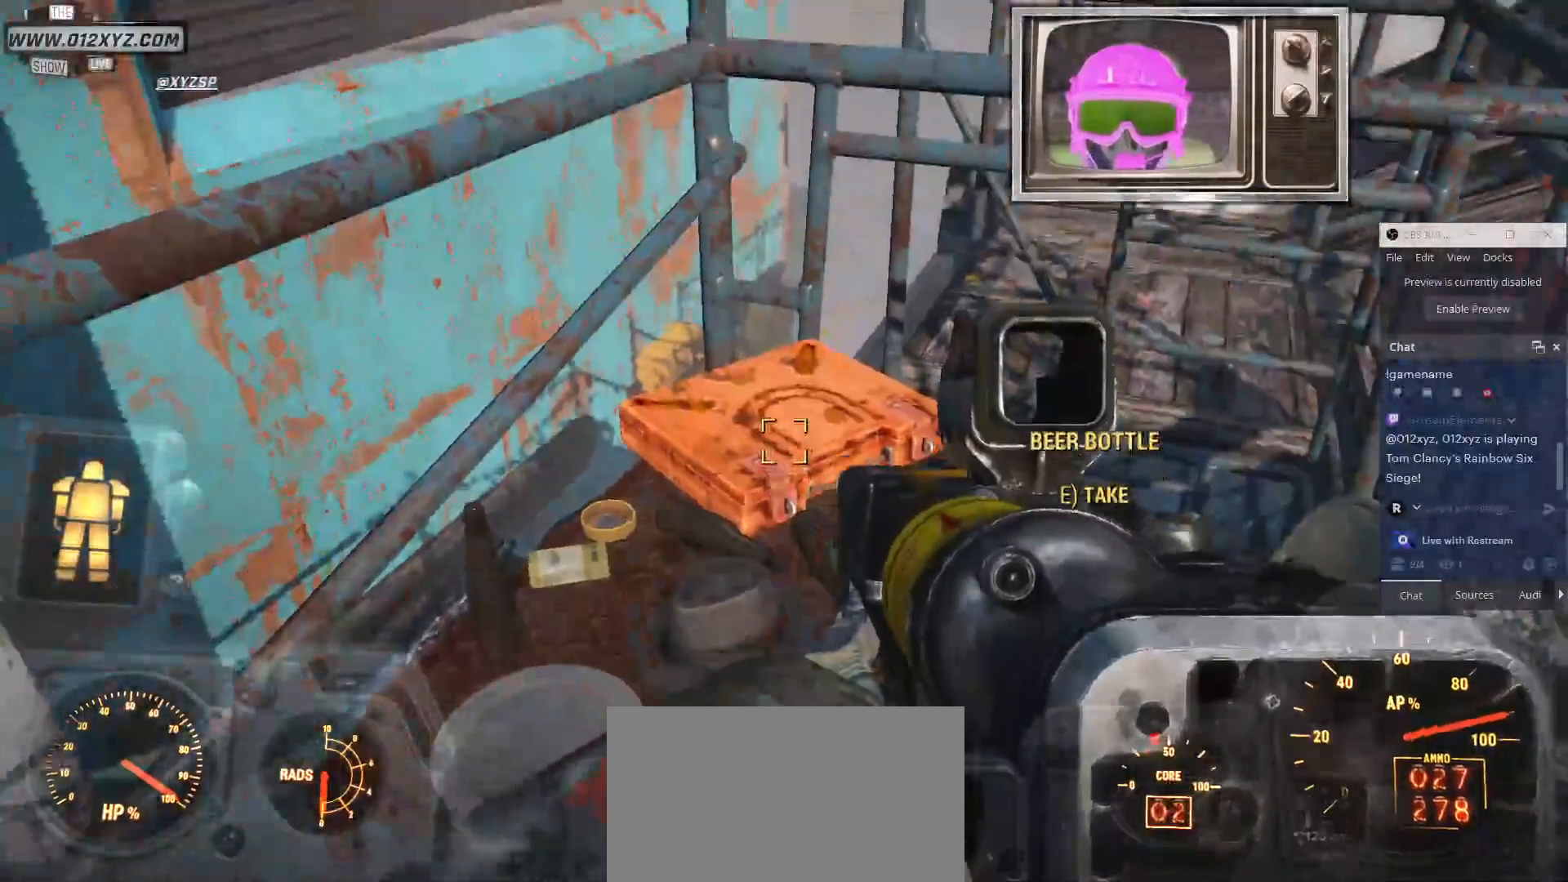
{"keys": [], "mouse": [], "events": []}
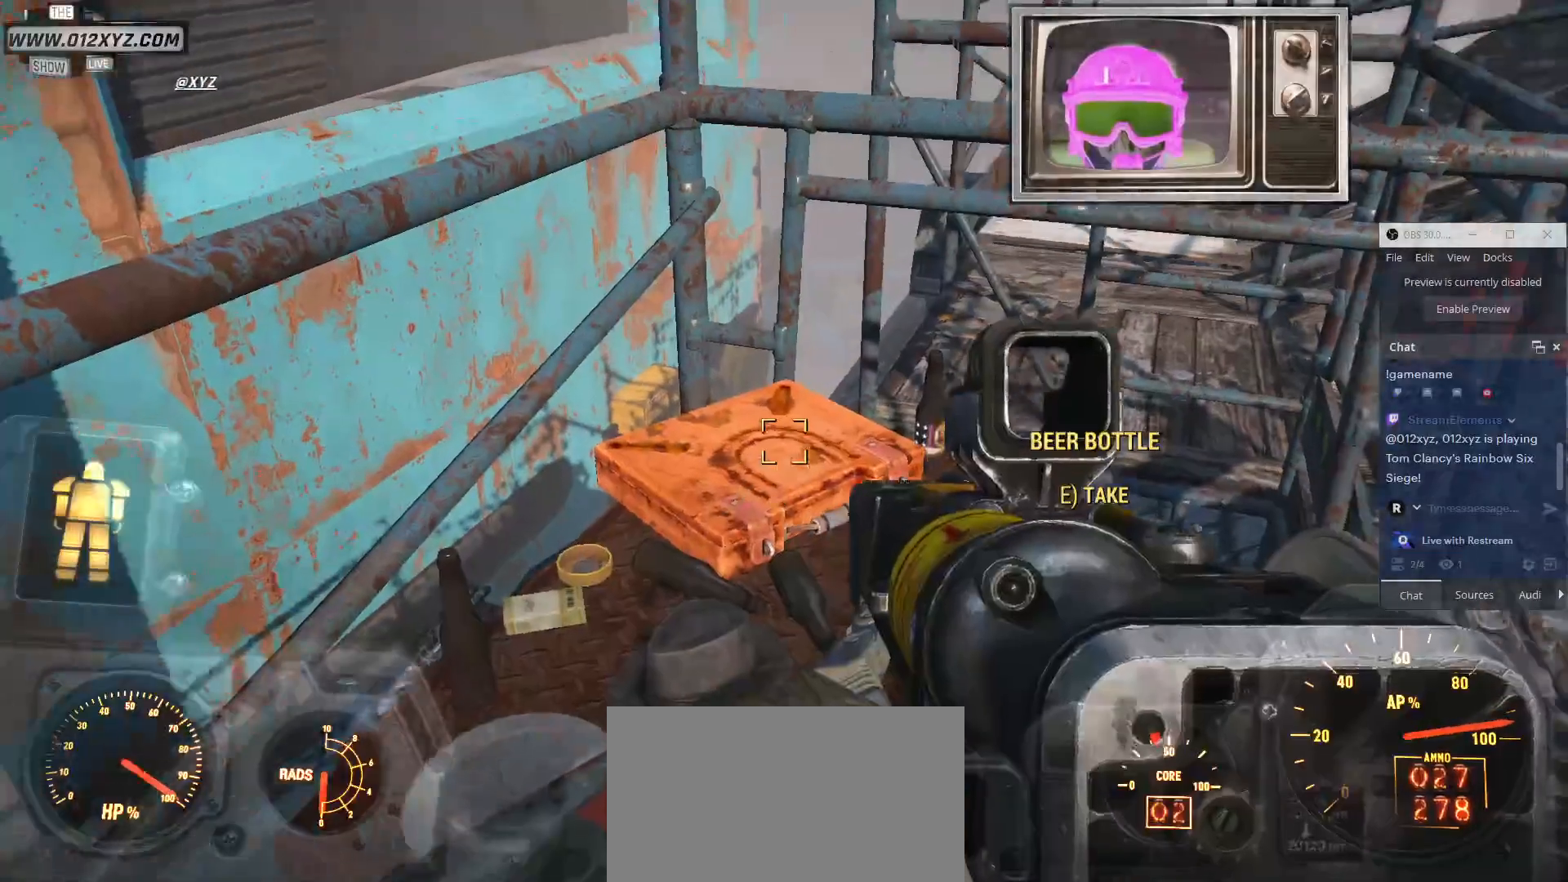
{"keys": [], "mouse": [], "events": []}
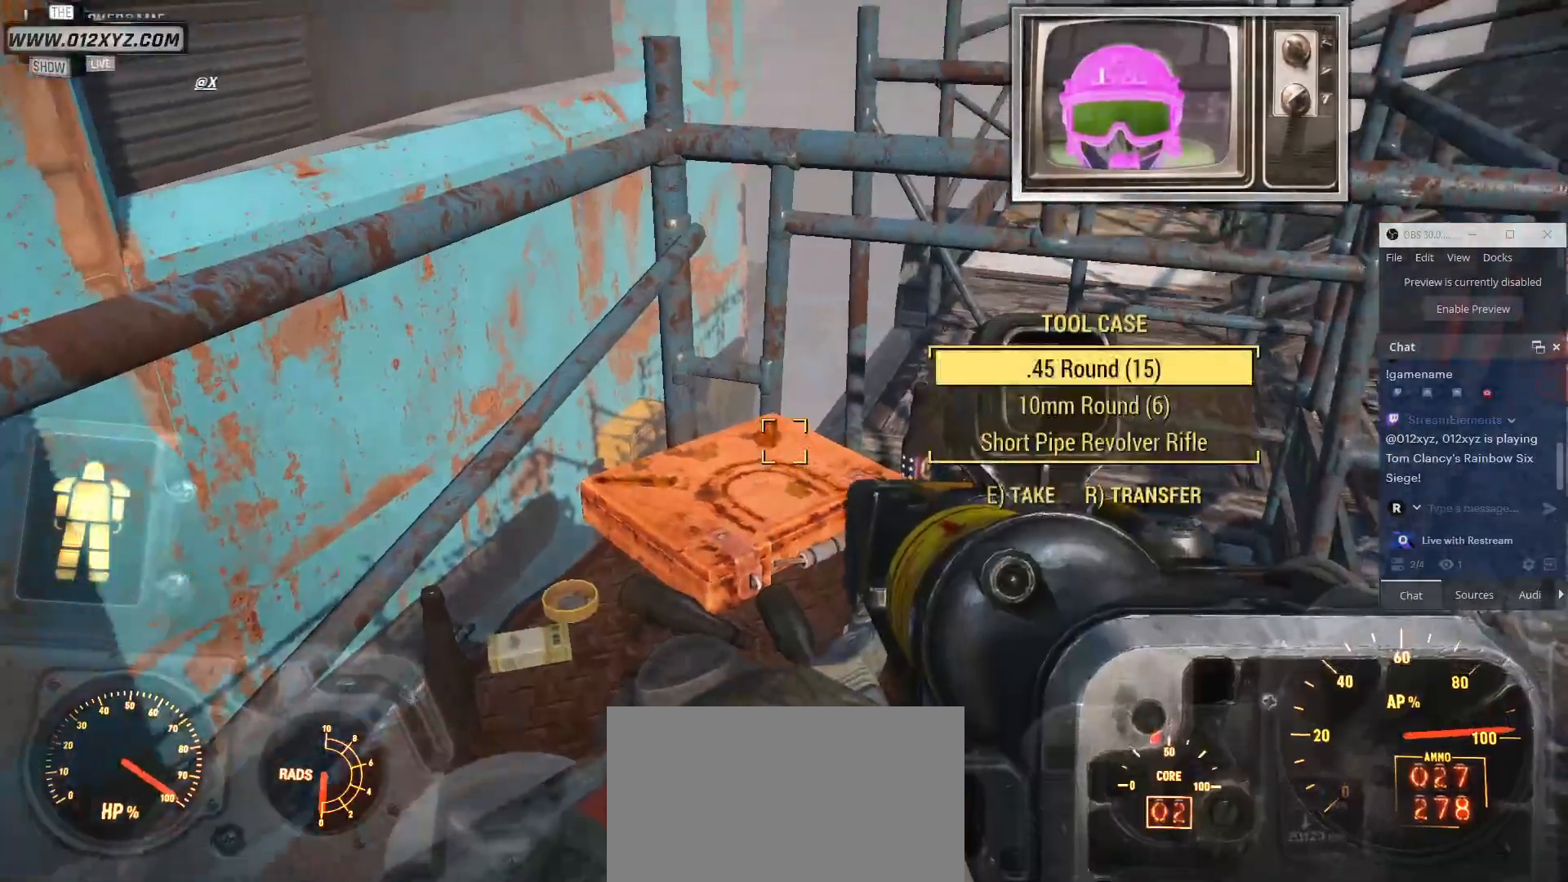
{"keys": [], "mouse": [], "events": [[100, "d", "down"], [300, "d", "up"]]}
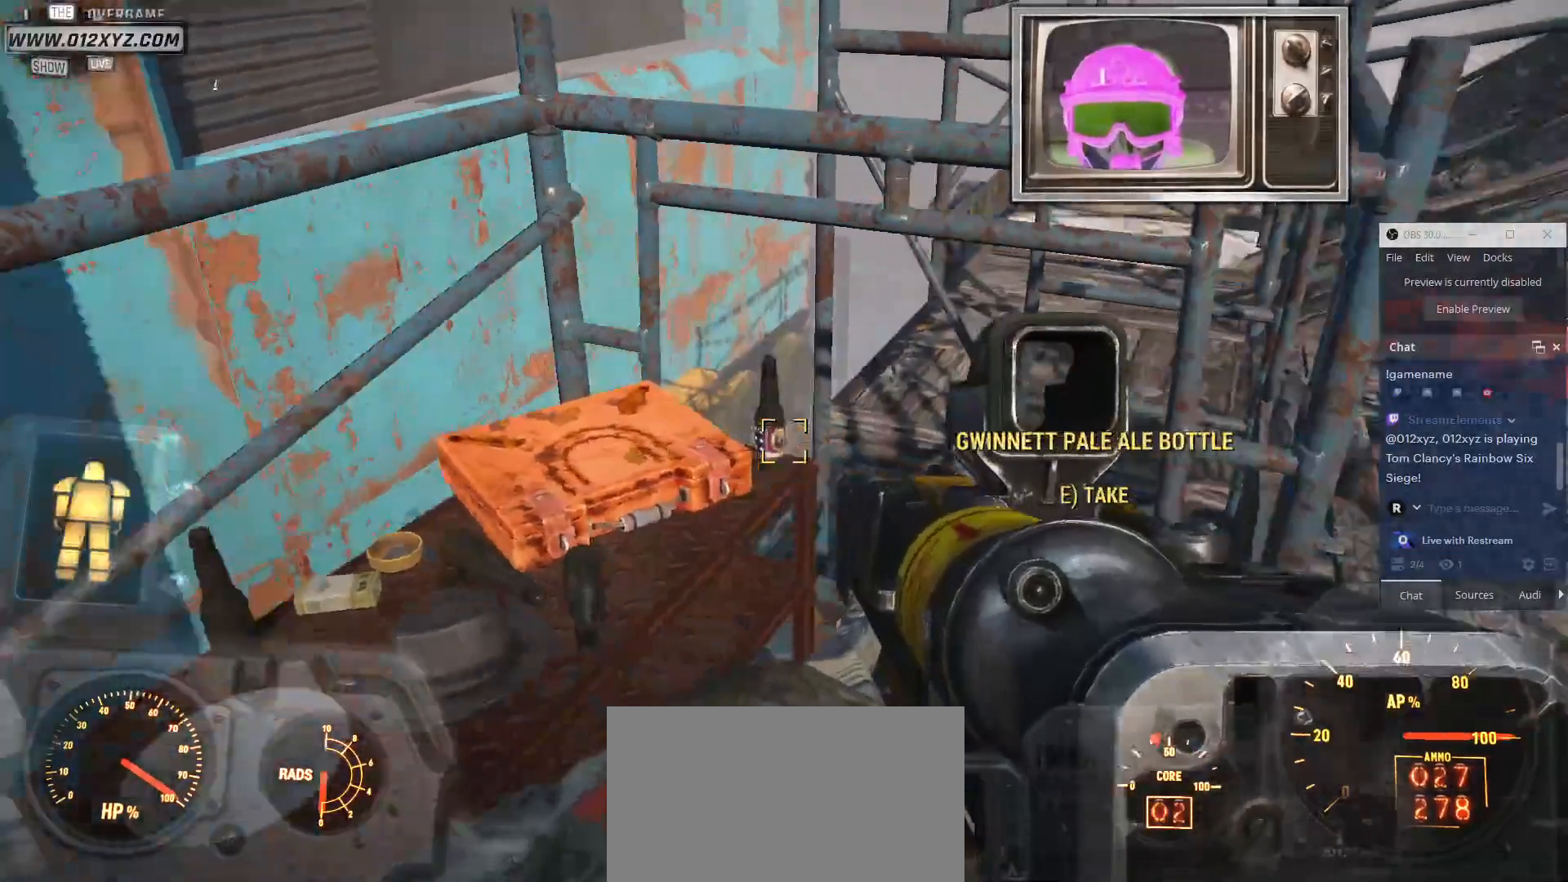
{"keys": [], "mouse": [], "events": []}
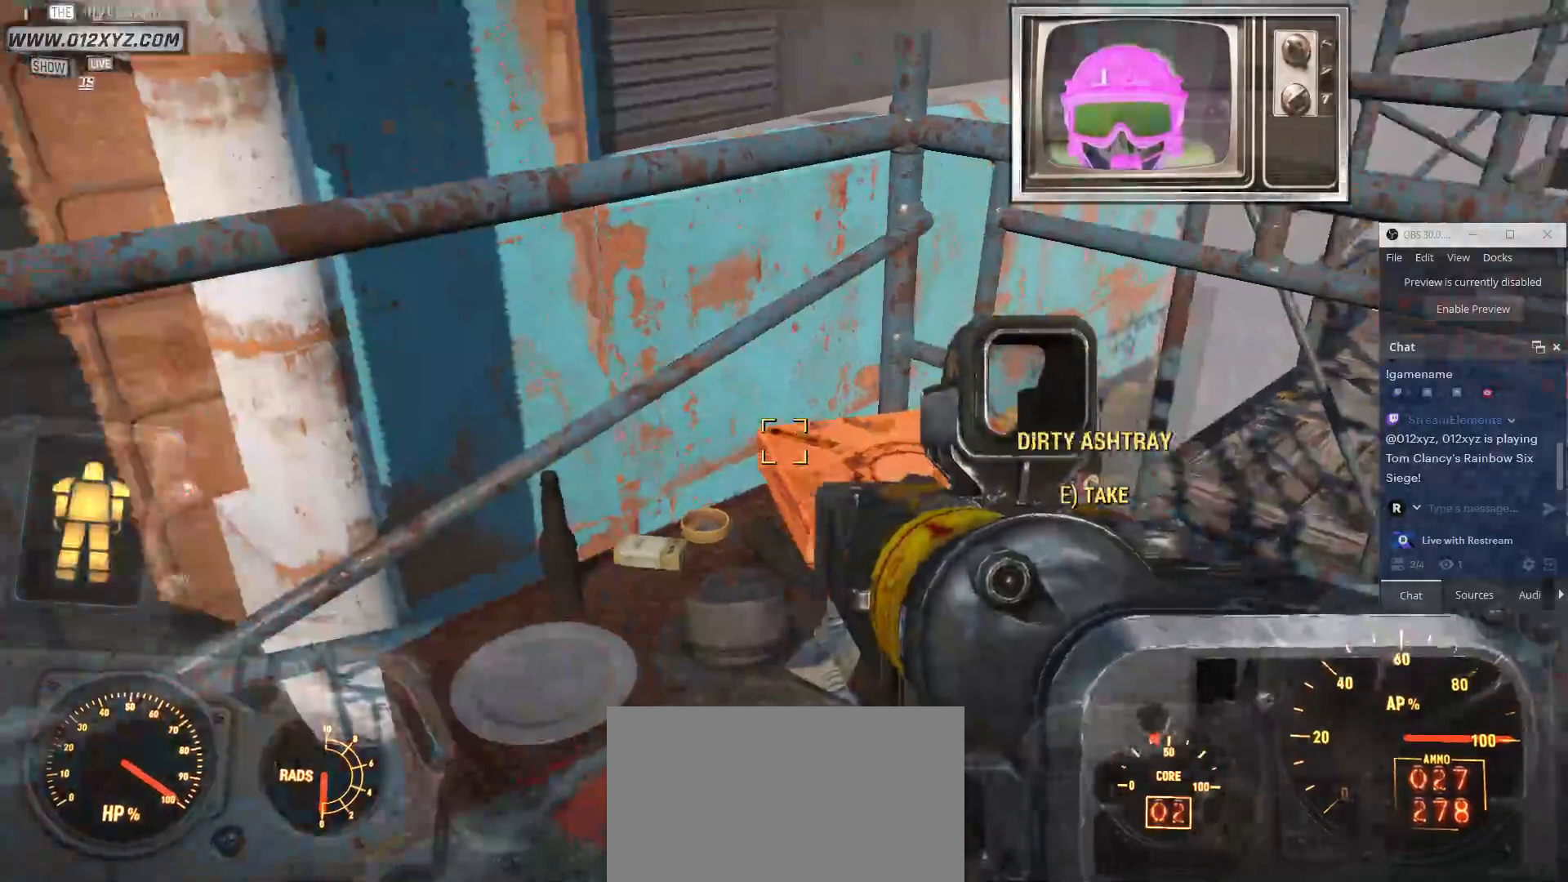
{"keys": ["w"], "mouse": [], "events": [[333, "w", "down"]]}